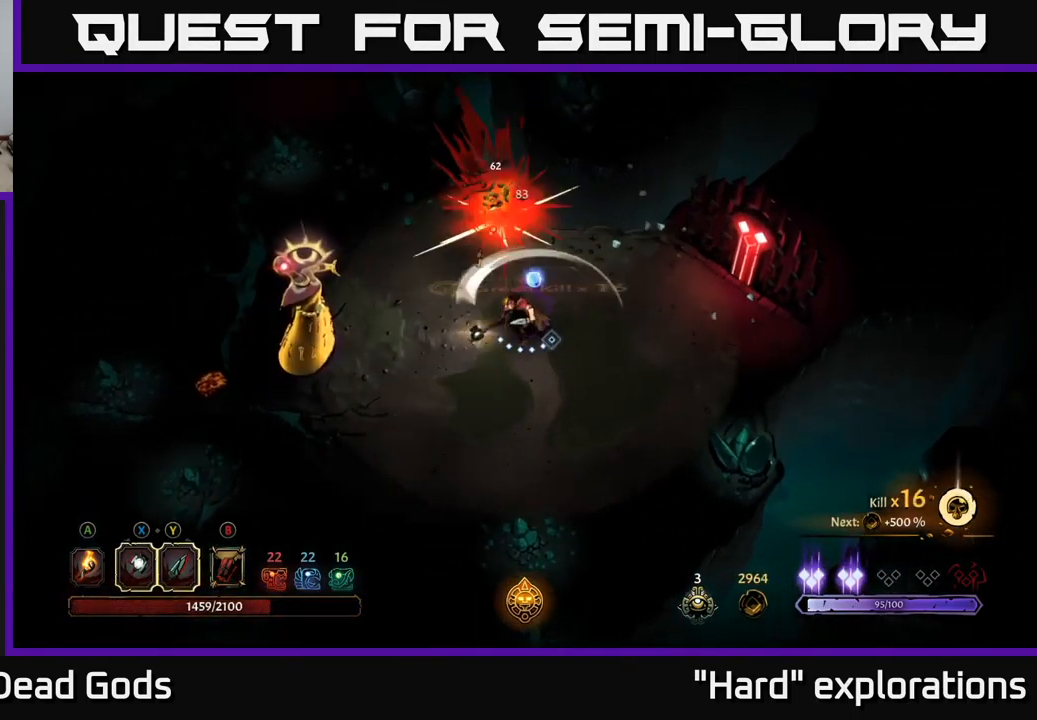
Gameplay with a controller (Xbox layout); each line is a JSON object with the inputs held at the frame after it. "events" lists button and stick changes between this image and that frame as [ms after this image, input, new state], when the widget could be followed in between.
{"buttons": [], "left_stick": "left", "right_stick": "center", "events": [[350, "left_stick", "left"]]}
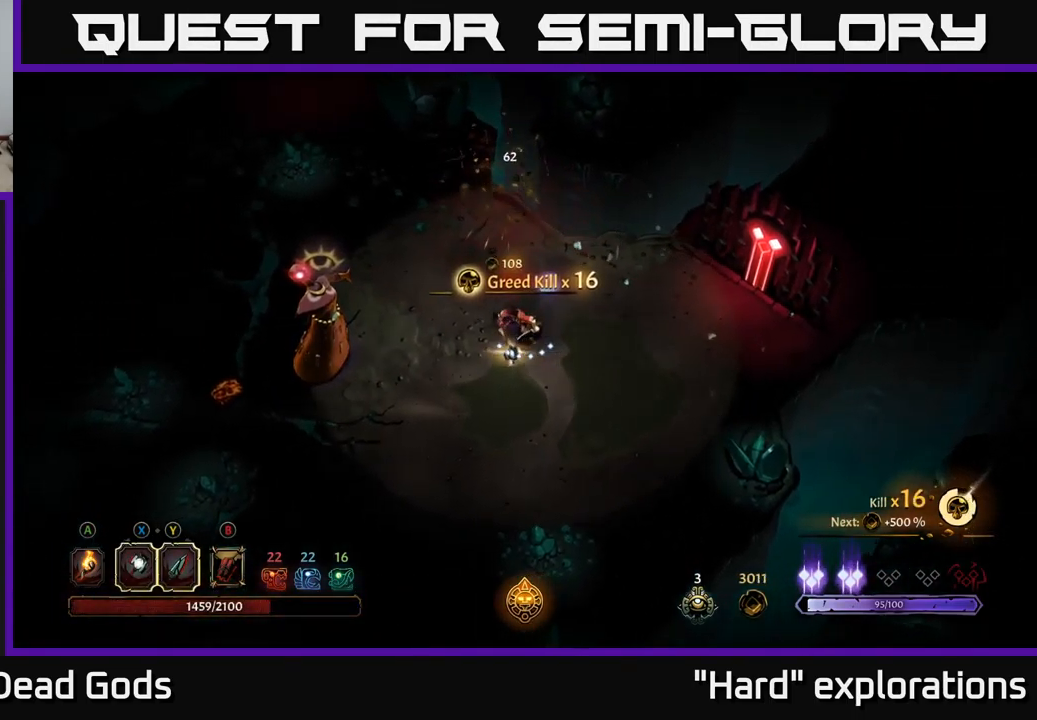
{"buttons": [], "left_stick": "left", "right_stick": "center", "events": [[150, "left_stick", "center"], [400, "left_stick", "left"]]}
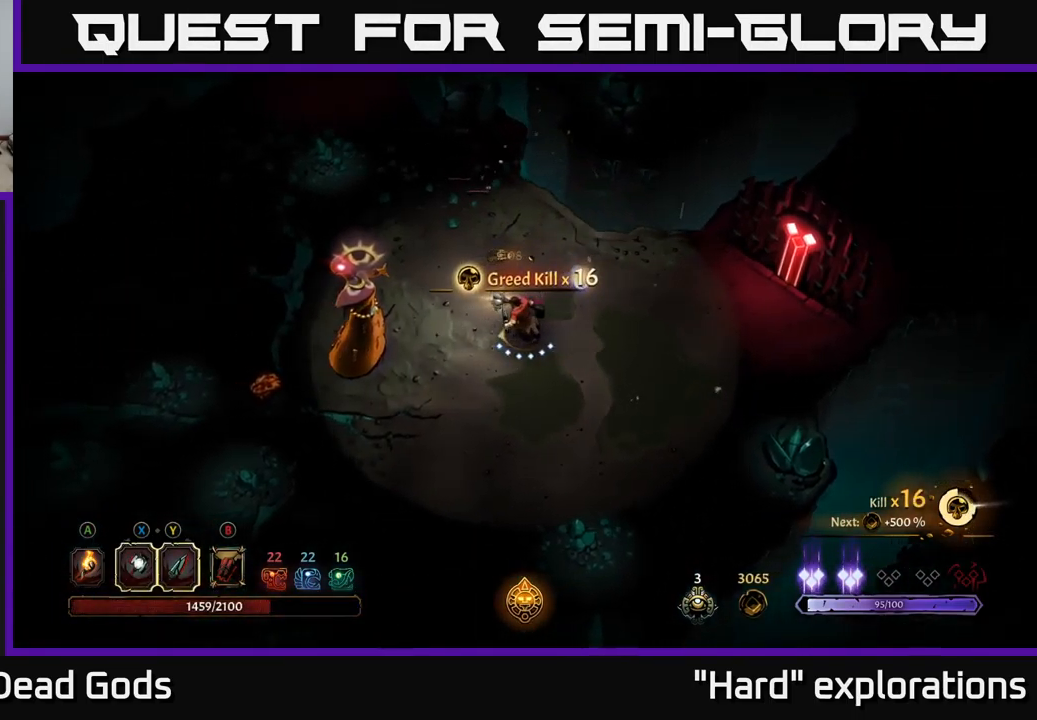
{"buttons": [], "left_stick": "center", "right_stick": "center", "events": [[84, "left_stick", "center"], [200, "B", "down"], [266, "B", "up"], [316, "B", "down"], [400, "B", "up"]]}
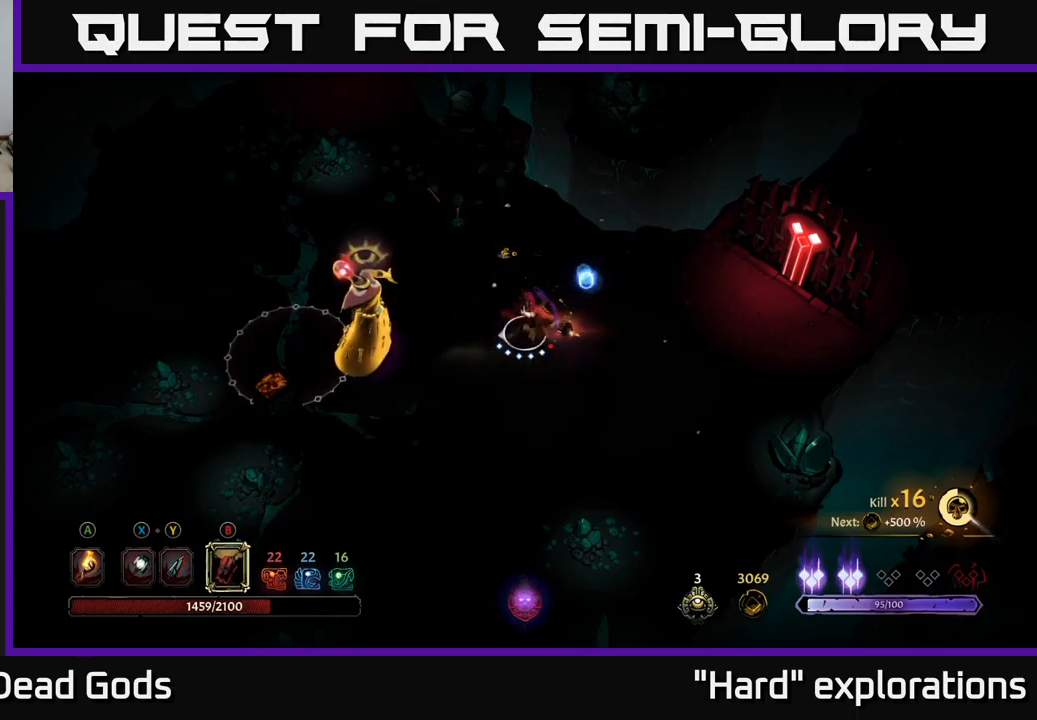
{"buttons": [], "left_stick": "left", "right_stick": "center", "events": [[16, "left_stick", "left"]]}
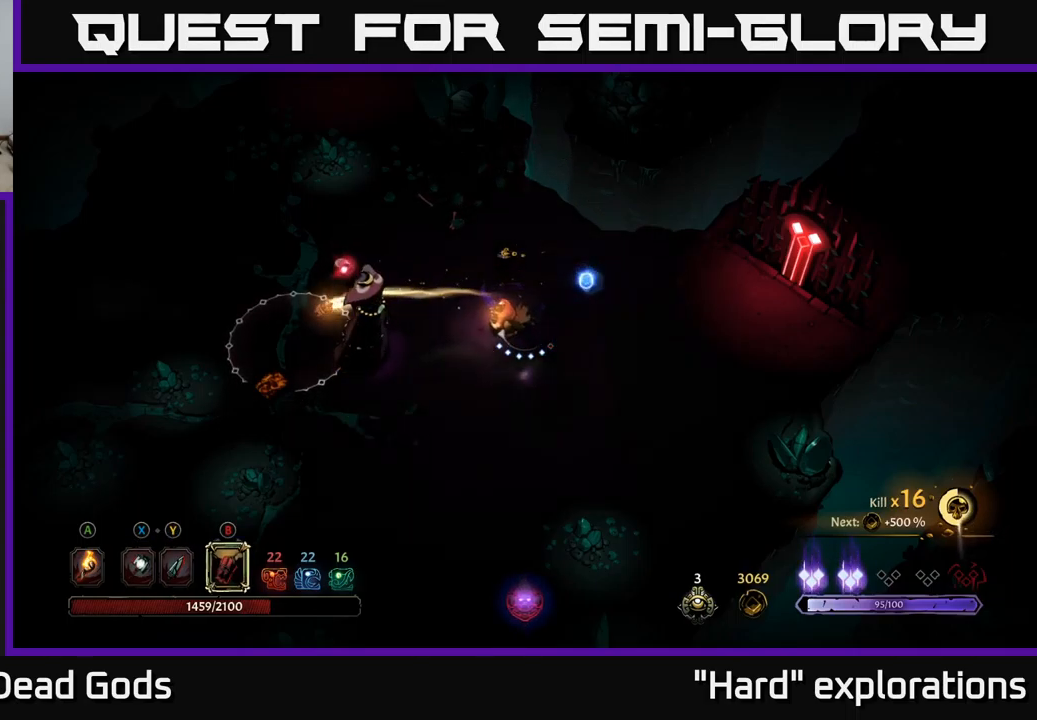
{"buttons": [], "left_stick": "left", "right_stick": "center", "events": [[200, "left_stick", "center"], [350, "left_stick", "left"], [383, "B", "down"], [450, "B", "up"]]}
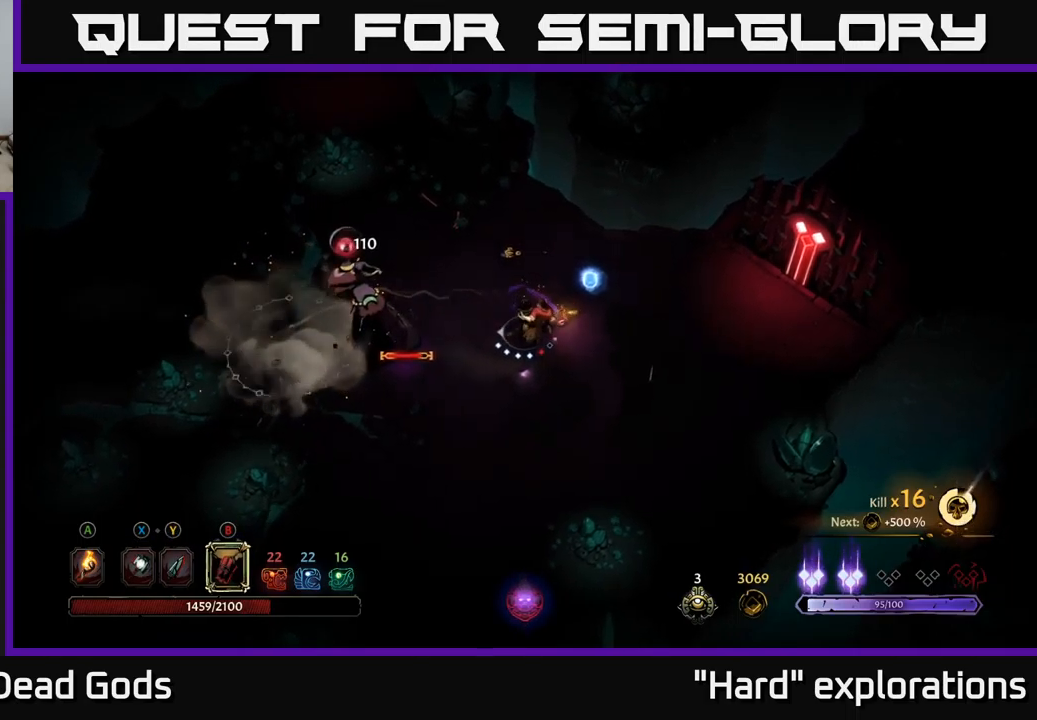
{"buttons": [], "left_stick": "left", "right_stick": "center", "events": []}
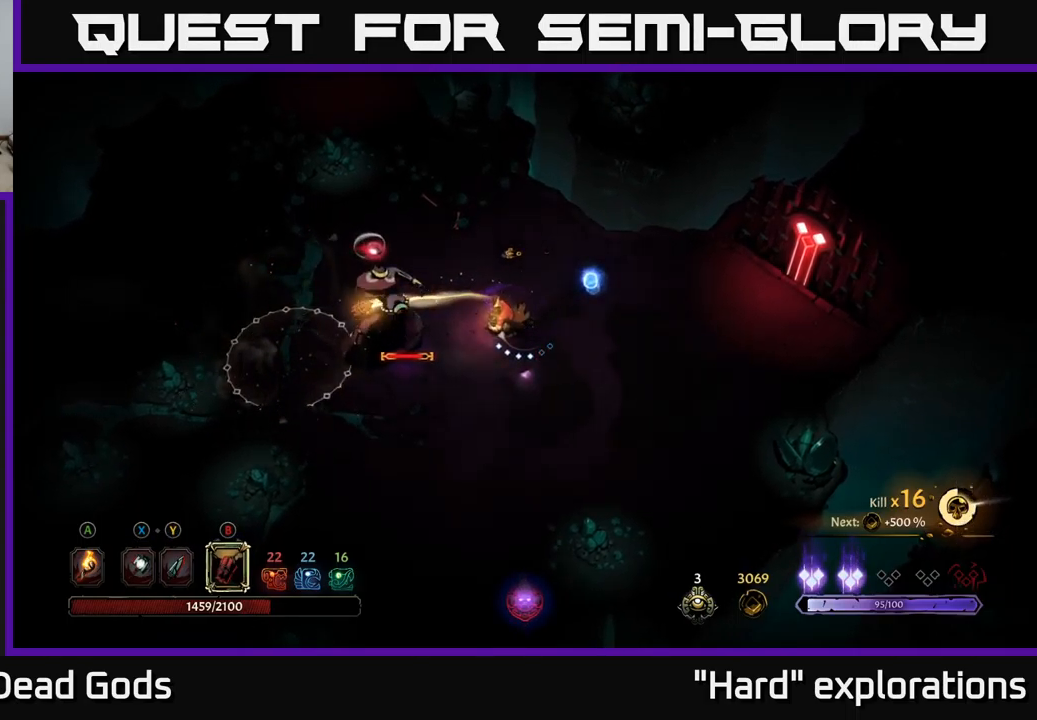
{"buttons": ["X"], "left_stick": "left", "right_stick": "center", "events": [[316, "X", "down"], [400, "X", "up"], [466, "X", "down"]]}
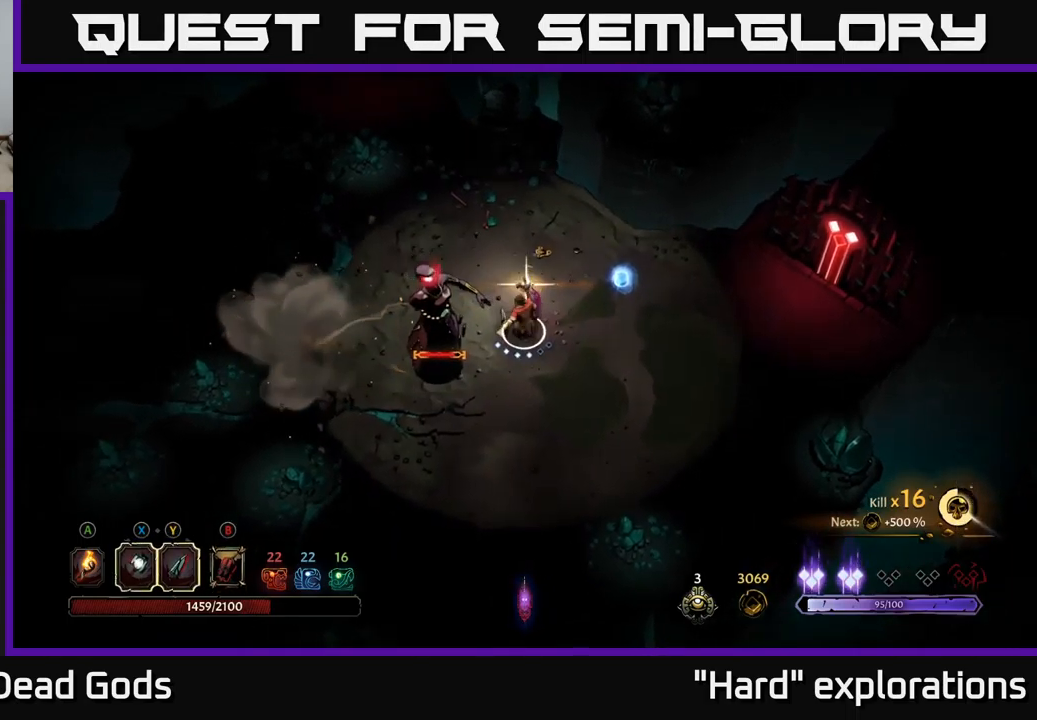
{"buttons": ["X"], "left_stick": "center", "right_stick": "center", "events": [[16, "X", "up"], [100, "left_stick", "center"], [383, "X", "down"]]}
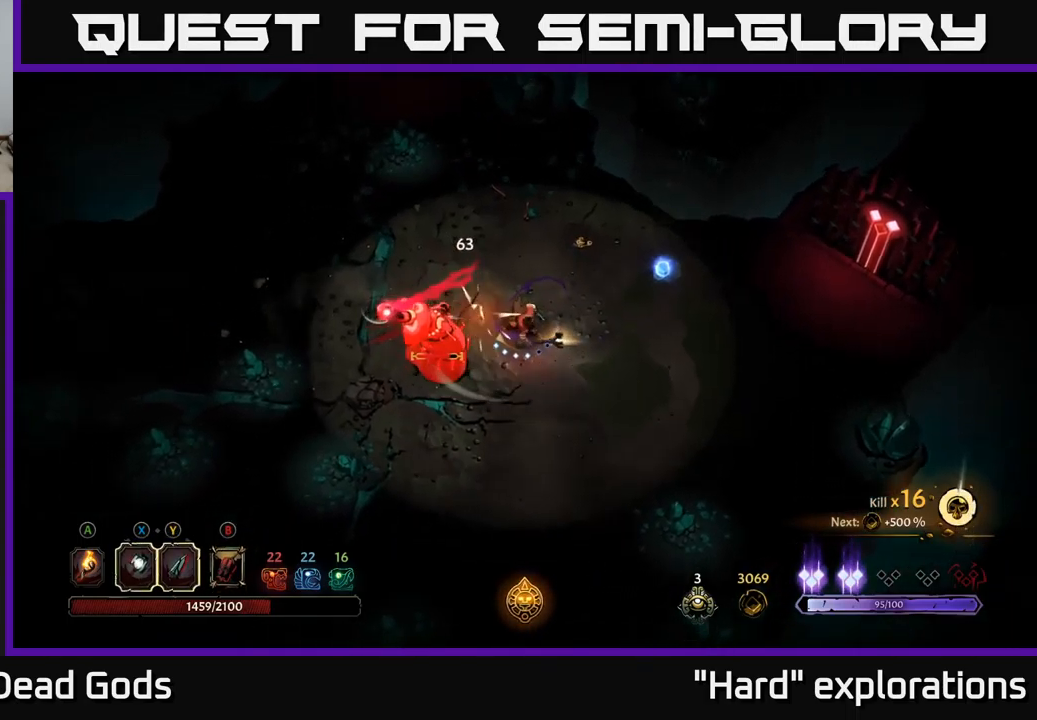
{"buttons": [], "left_stick": "center", "right_stick": "center", "events": [[33, "X", "up"]]}
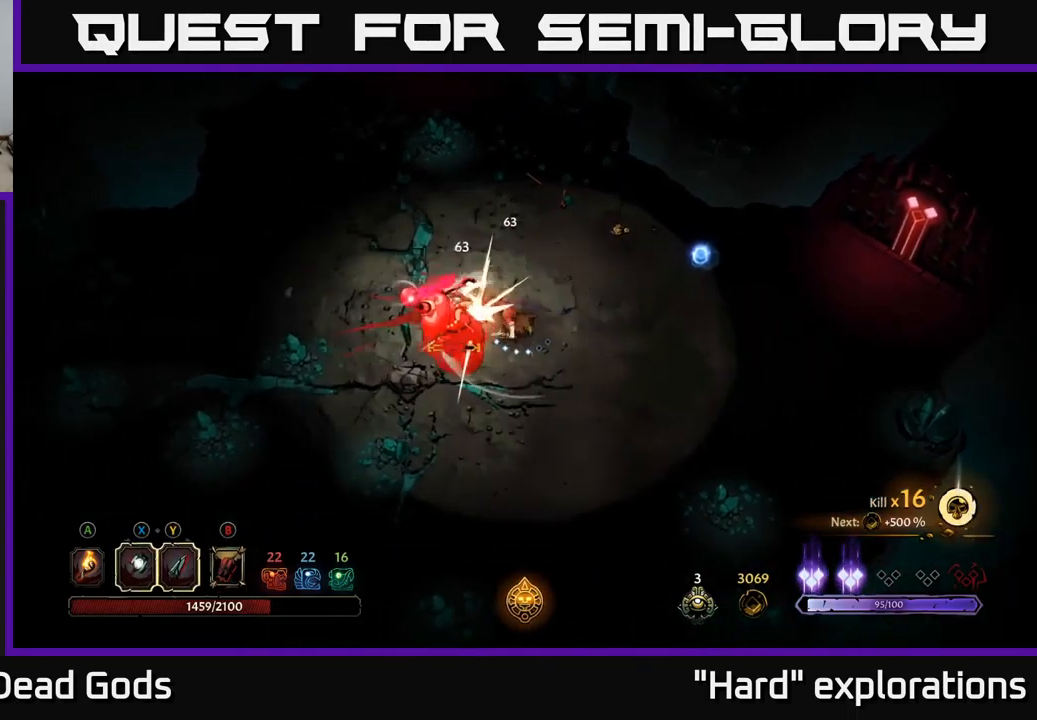
{"buttons": [], "left_stick": "center", "right_stick": "center", "events": [[33, "X", "down"], [200, "X", "up"]]}
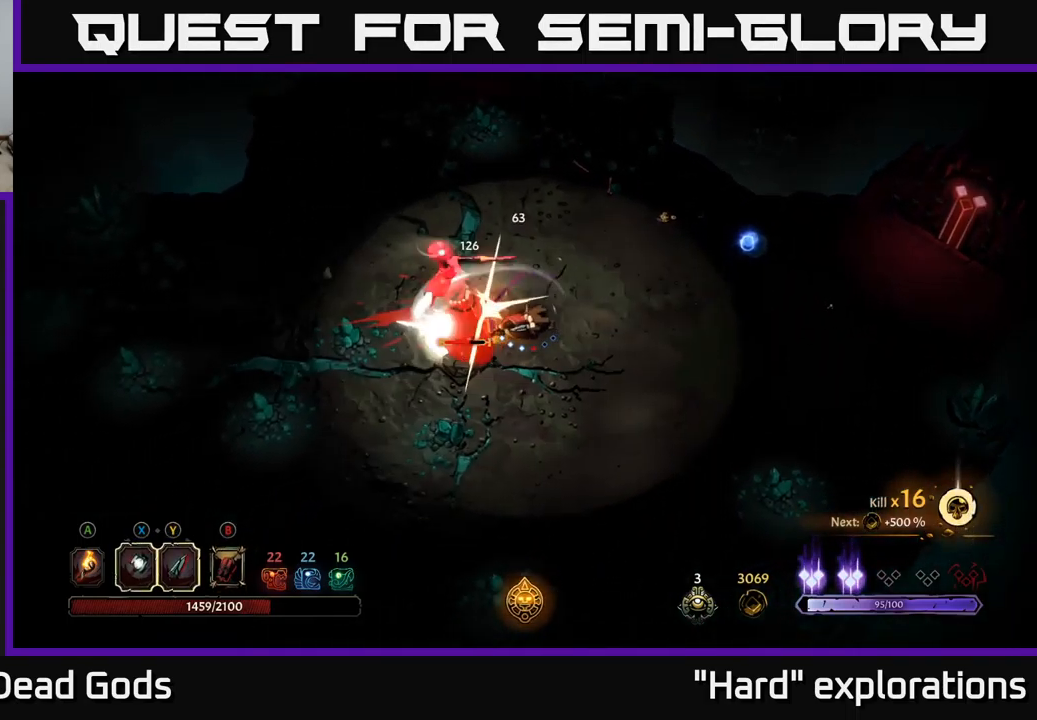
{"buttons": ["Y"], "left_stick": "center", "right_stick": "center", "events": [[350, "Y", "down"]]}
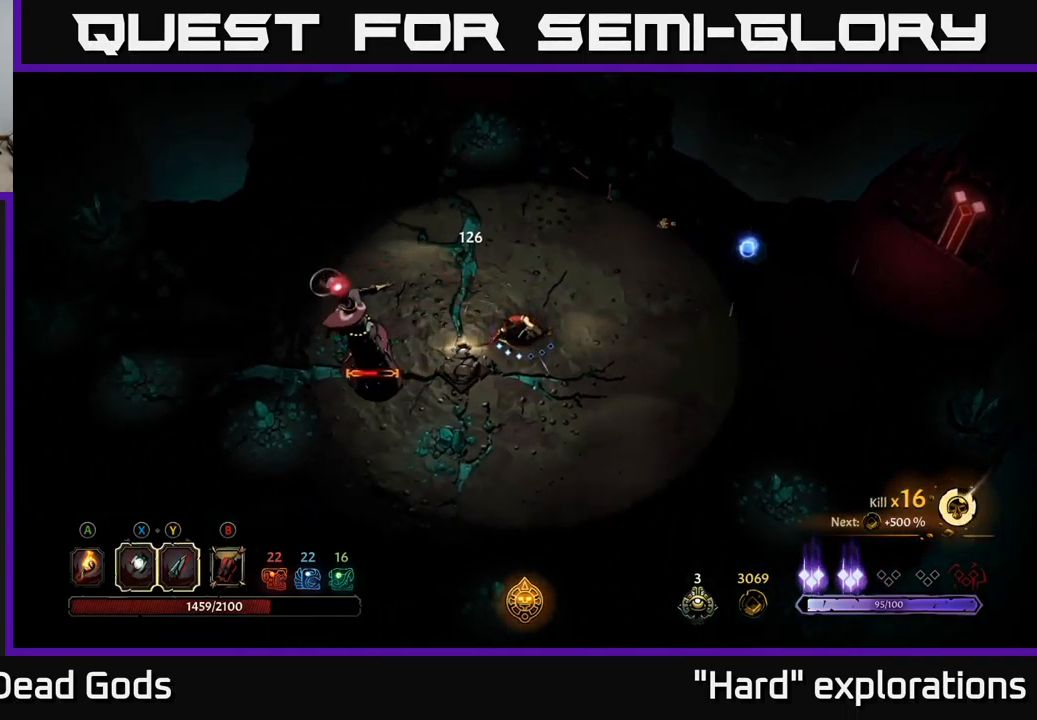
{"buttons": ["Y"], "left_stick": "center", "right_stick": "center", "events": []}
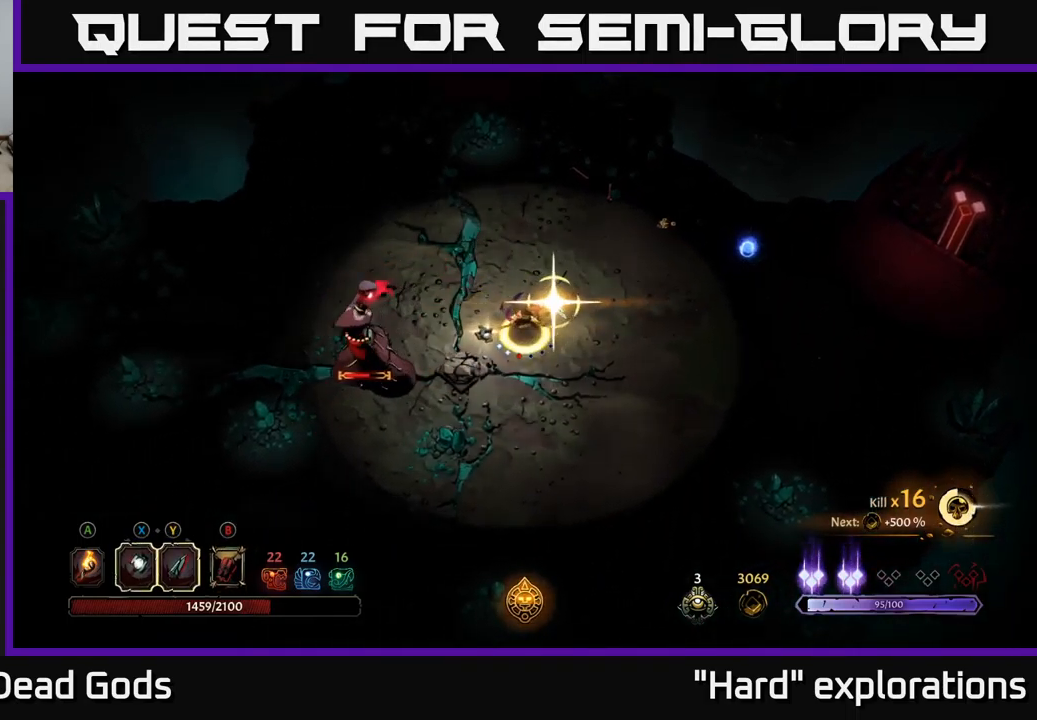
{"buttons": [], "left_stick": "up", "right_stick": "center", "events": [[66, "Y", "up"], [500, "left_stick", "up"]]}
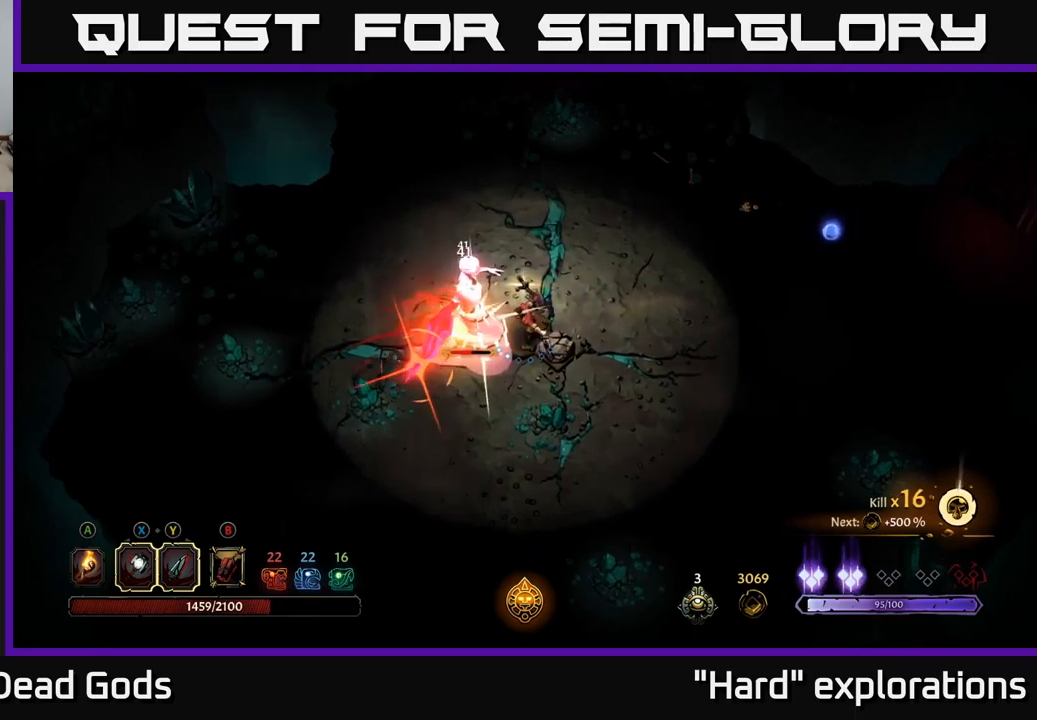
{"buttons": [], "left_stick": "left", "right_stick": "center", "events": [[50, "R2", "down"], [67, "left_stick", "up-left"], [217, "R2", "up"], [467, "left_stick", "left"]]}
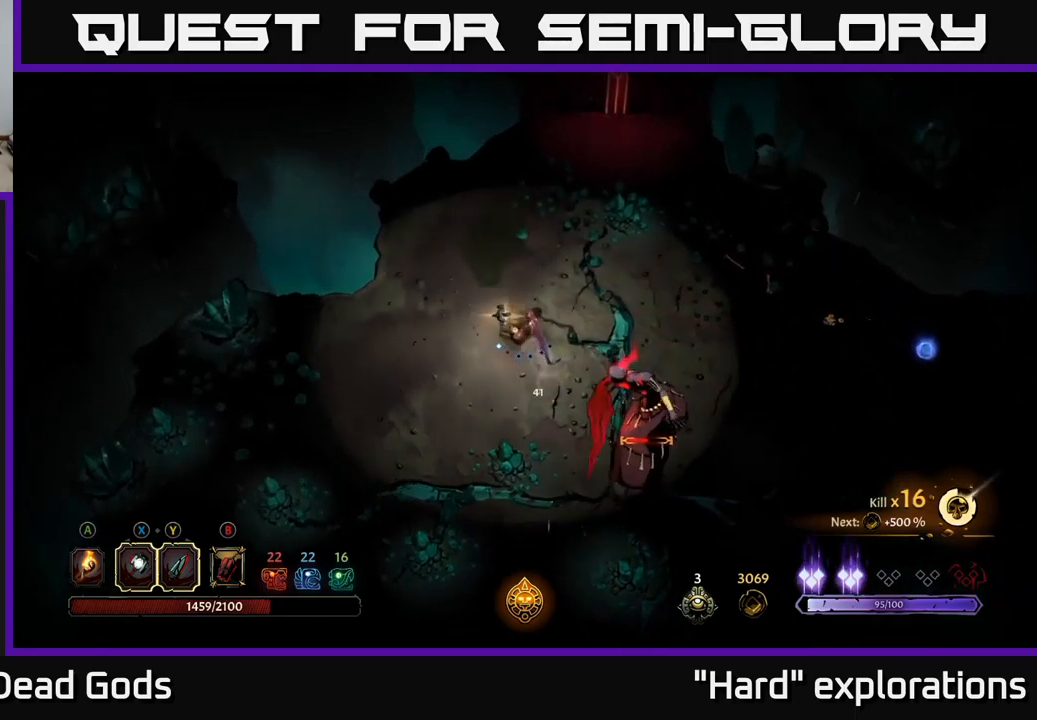
{"buttons": [], "left_stick": "down", "right_stick": "center", "events": [[233, "R2", "down"], [250, "left_stick", "down"], [433, "R2", "up"]]}
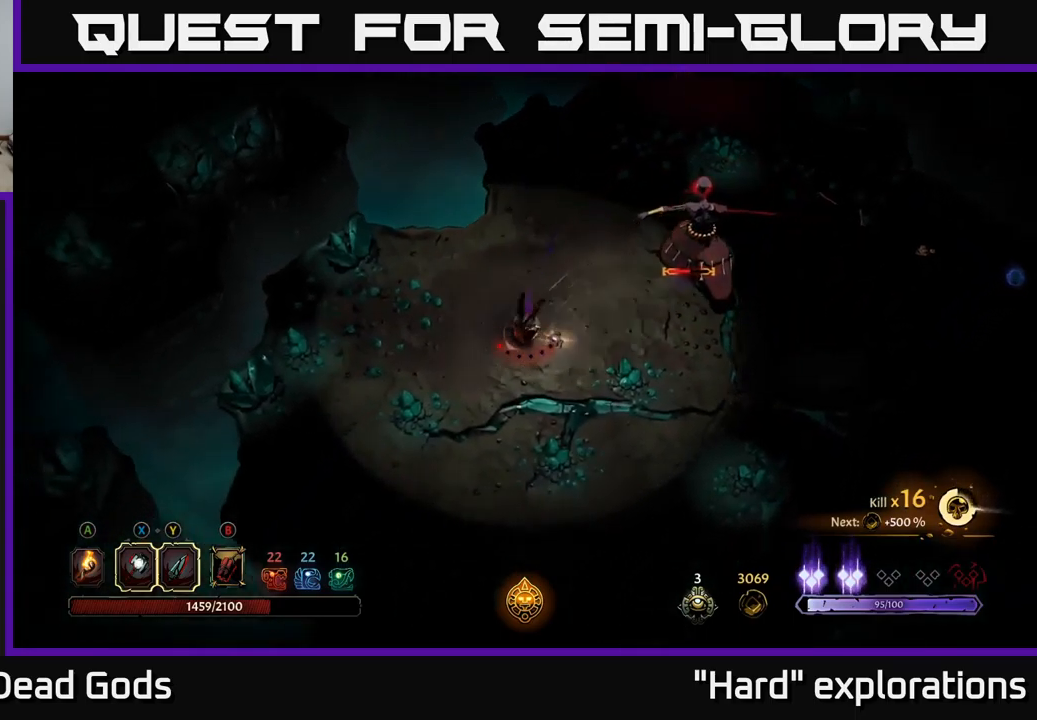
{"buttons": [], "left_stick": "right", "right_stick": "center", "events": [[117, "left_stick", "right"]]}
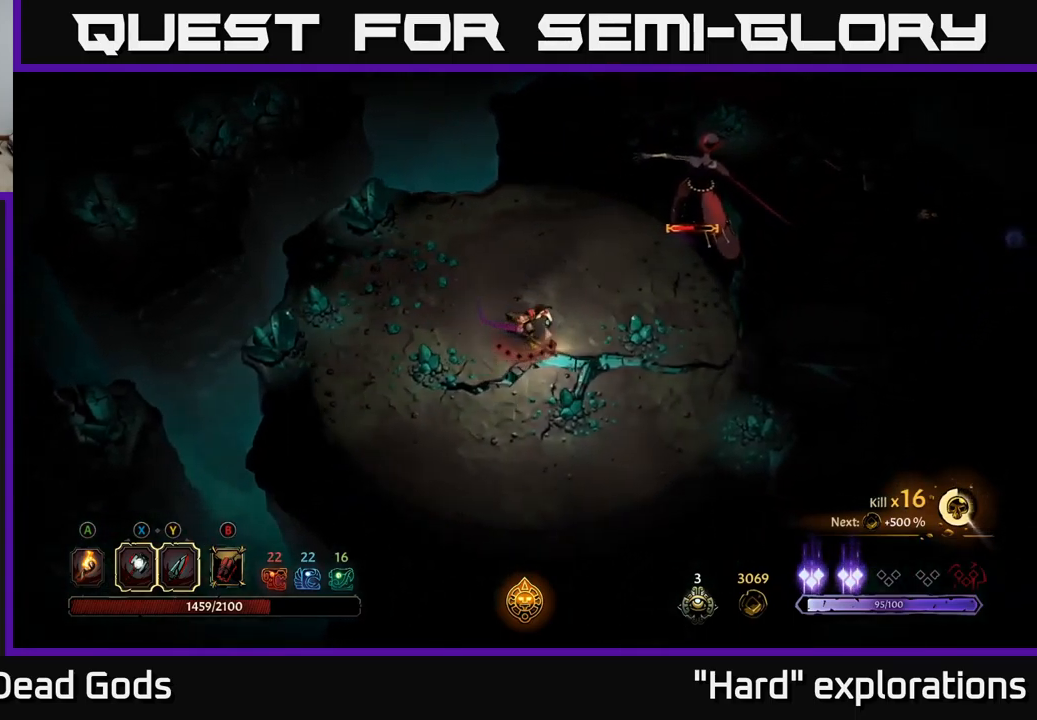
{"buttons": [], "left_stick": "right", "right_stick": "center", "events": []}
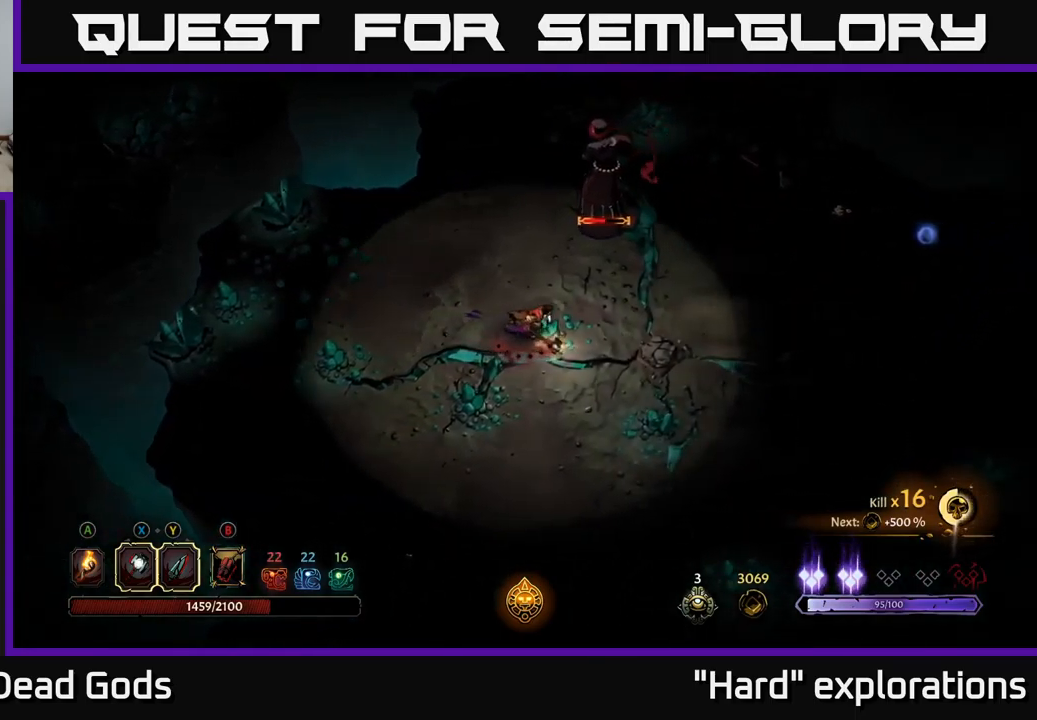
{"buttons": [], "left_stick": "right", "right_stick": "center", "events": []}
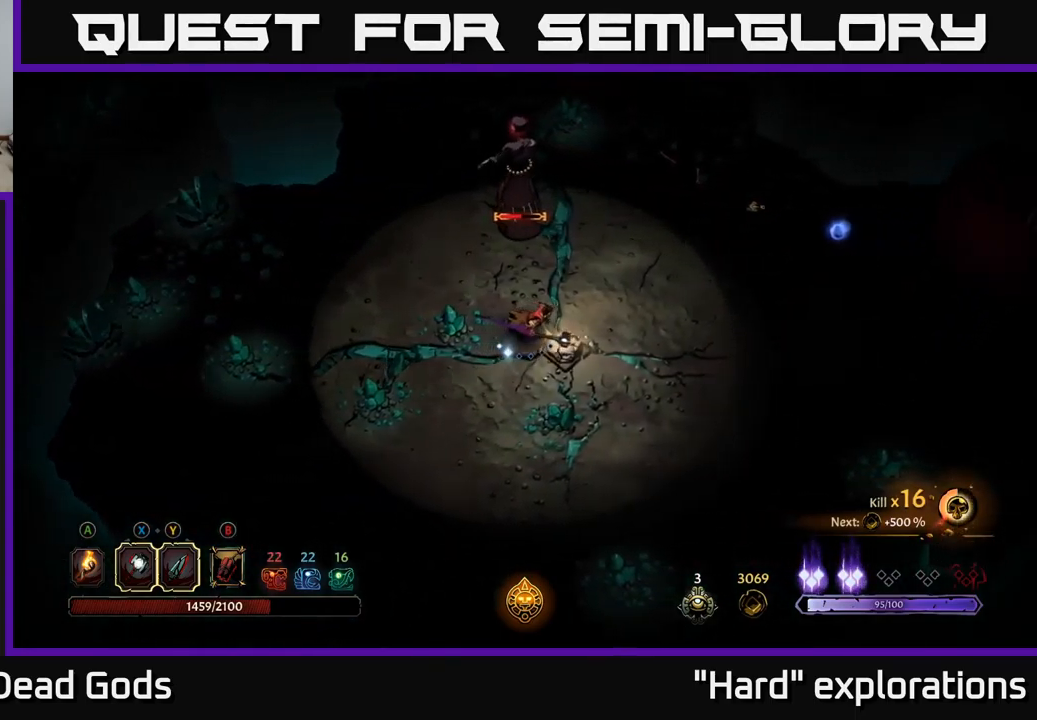
{"buttons": [], "left_stick": "up", "right_stick": "center", "events": [[417, "left_stick", "up"]]}
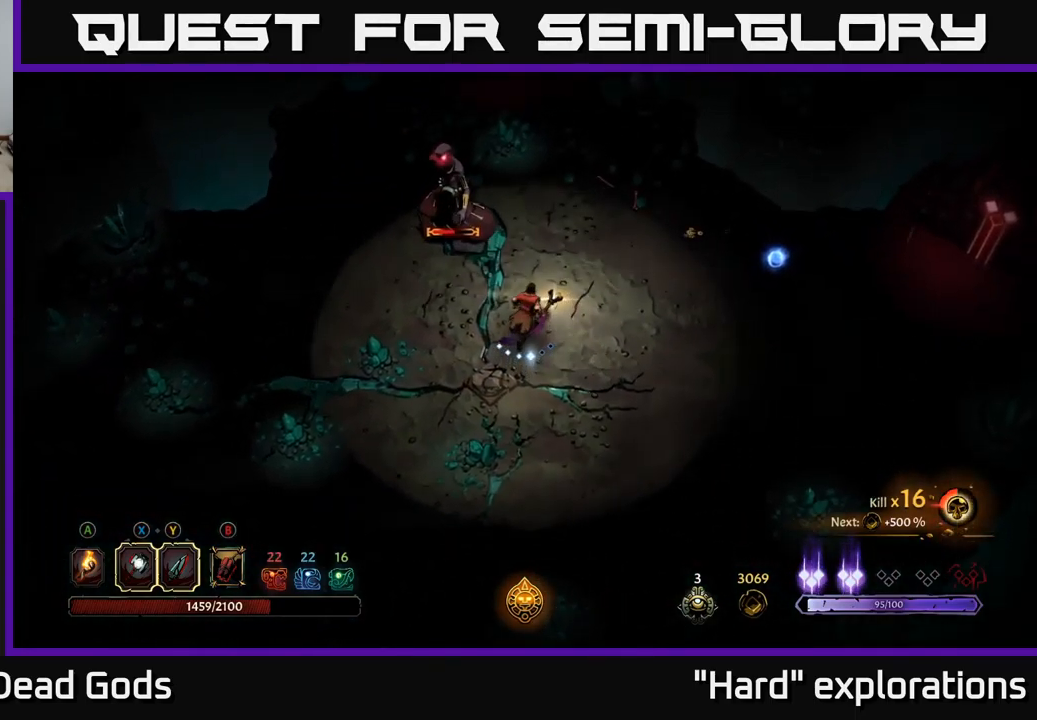
{"buttons": [], "left_stick": "up", "right_stick": "center", "events": [[33, "Y", "down"], [350, "Y", "up"]]}
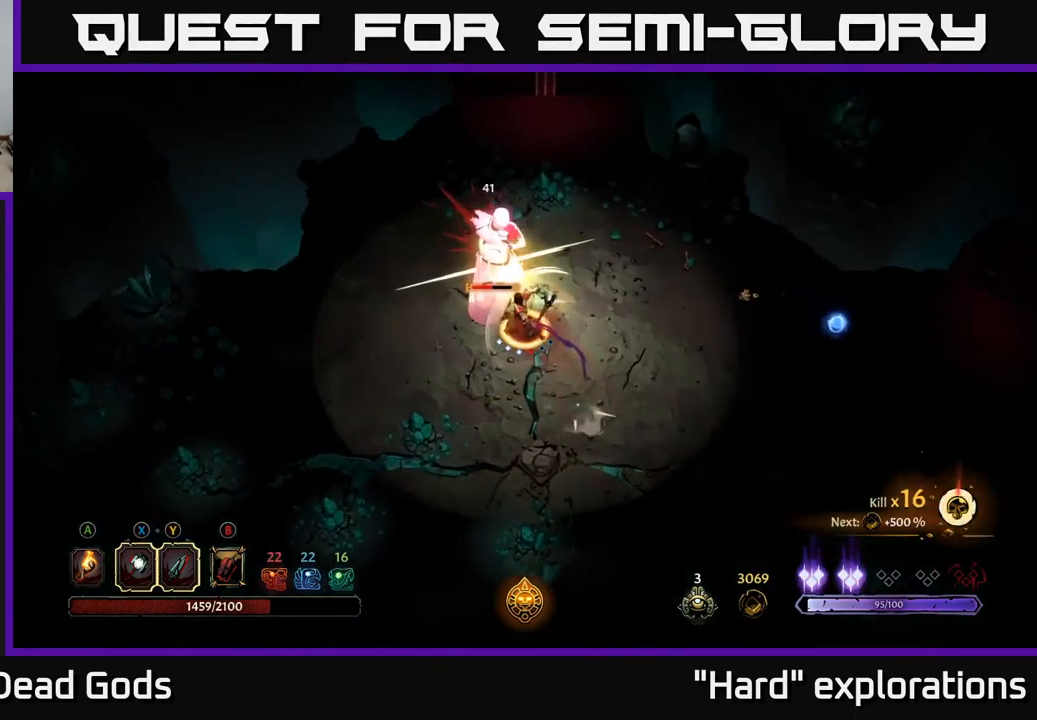
{"buttons": [], "left_stick": "center", "right_stick": "center", "events": [[283, "left_stick", "center"]]}
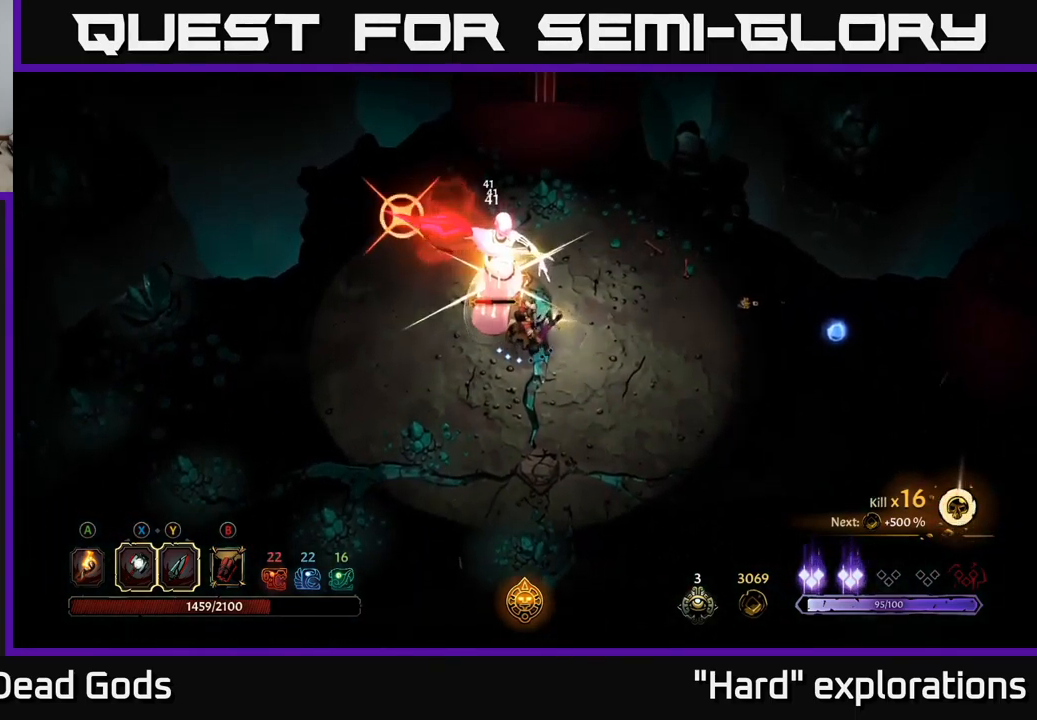
{"buttons": [], "left_stick": "up", "right_stick": "center", "events": [[33, "left_stick", "up"], [83, "R2", "down"], [233, "R2", "up"]]}
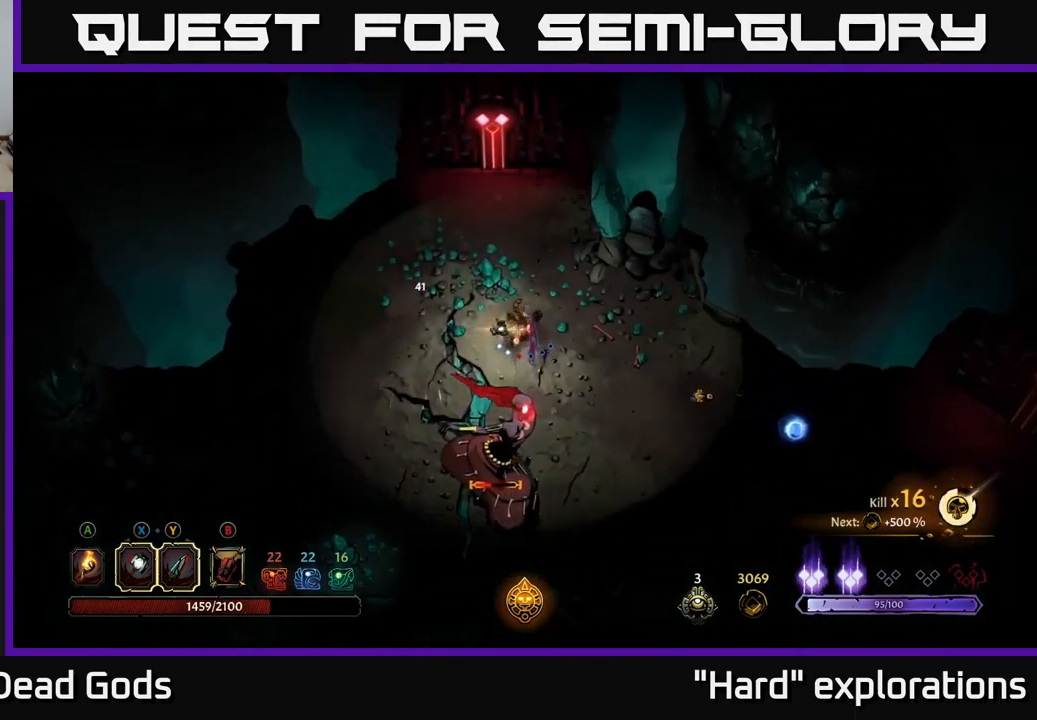
{"buttons": [], "left_stick": "down-right", "right_stick": "center", "events": [[83, "left_stick", "down-left"], [150, "R2", "down"], [367, "R2", "up"], [467, "left_stick", "down-right"]]}
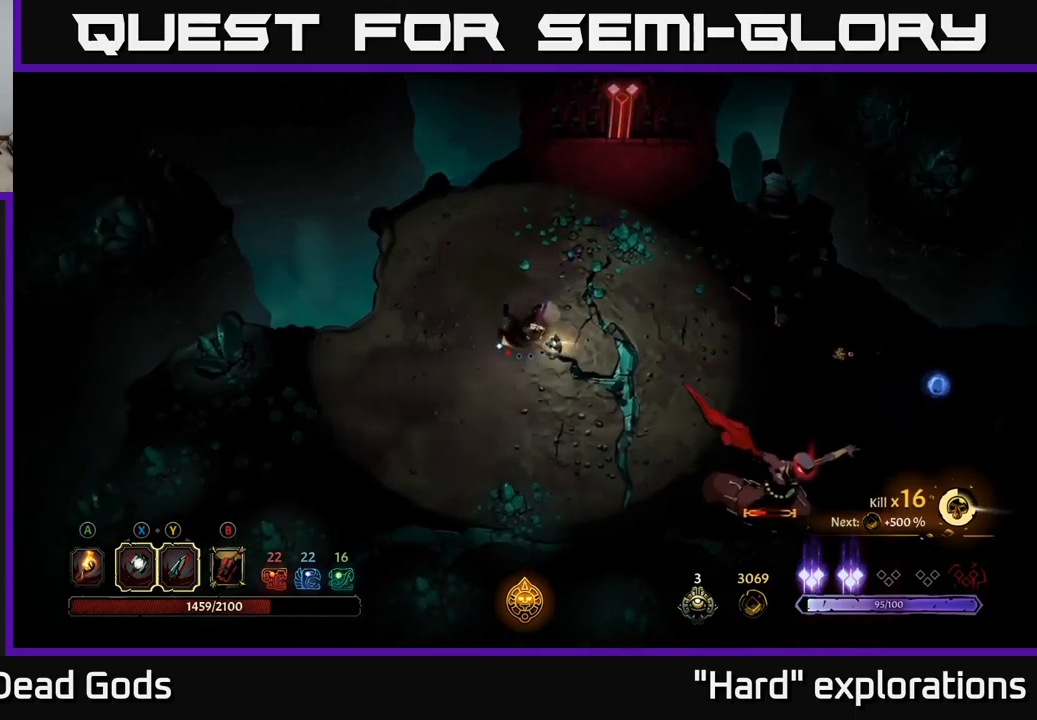
{"buttons": [], "left_stick": "down-right", "right_stick": "center", "events": []}
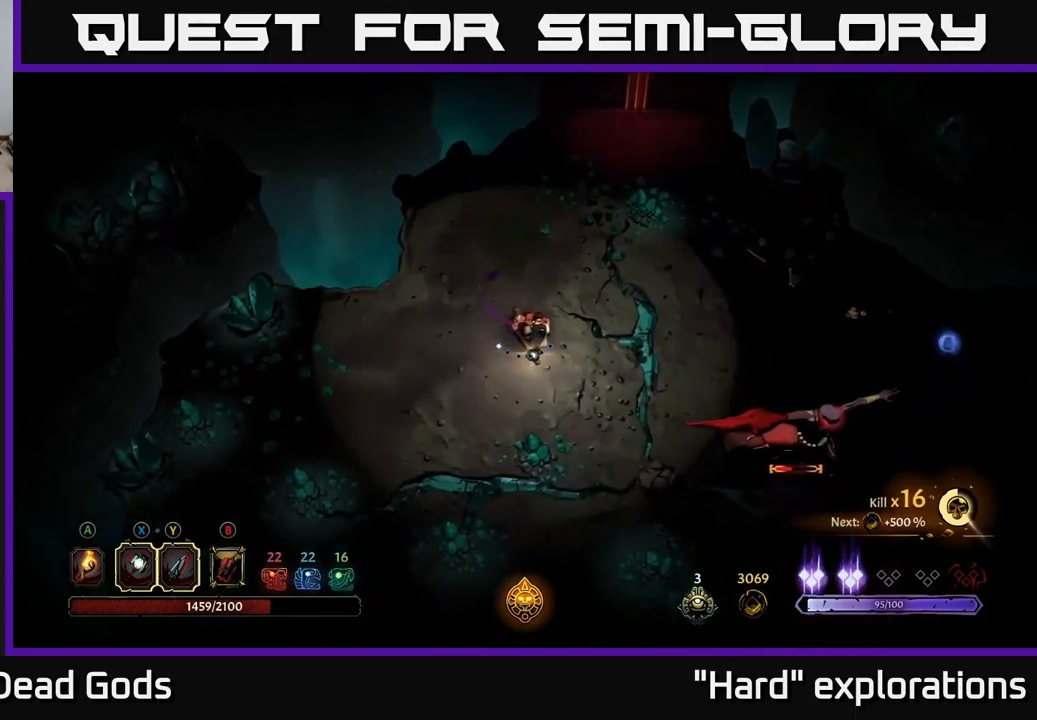
{"buttons": [], "left_stick": "down-right", "right_stick": "center", "events": []}
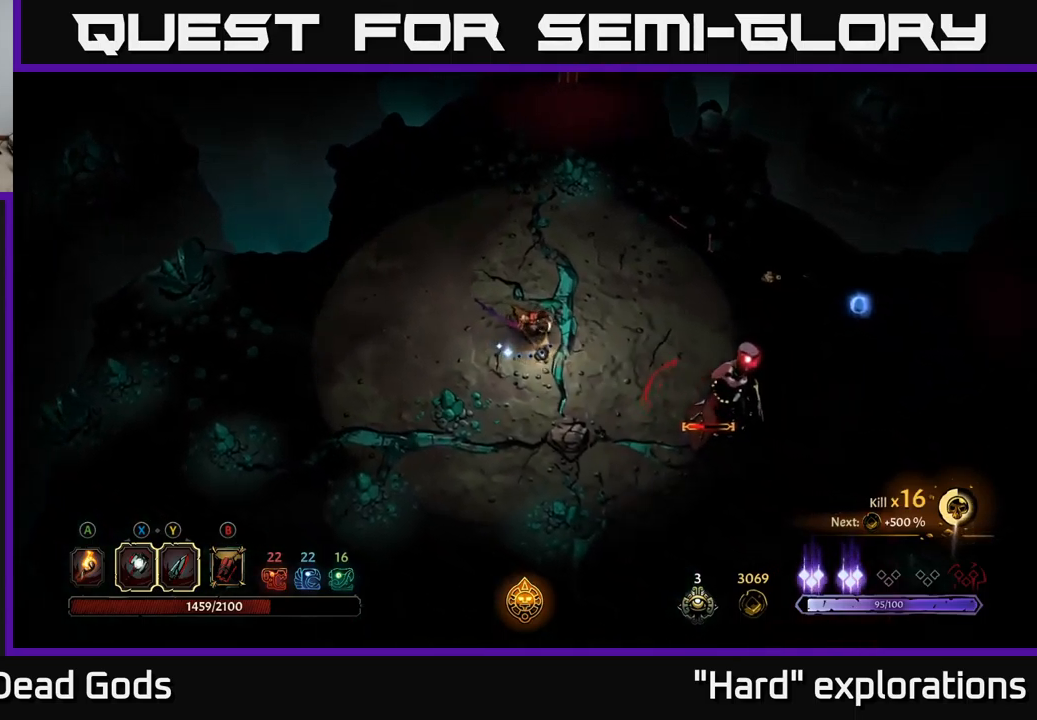
{"buttons": ["Y"], "left_stick": "right", "right_stick": "center", "events": [[184, "left_stick", "right"], [300, "Y", "down"]]}